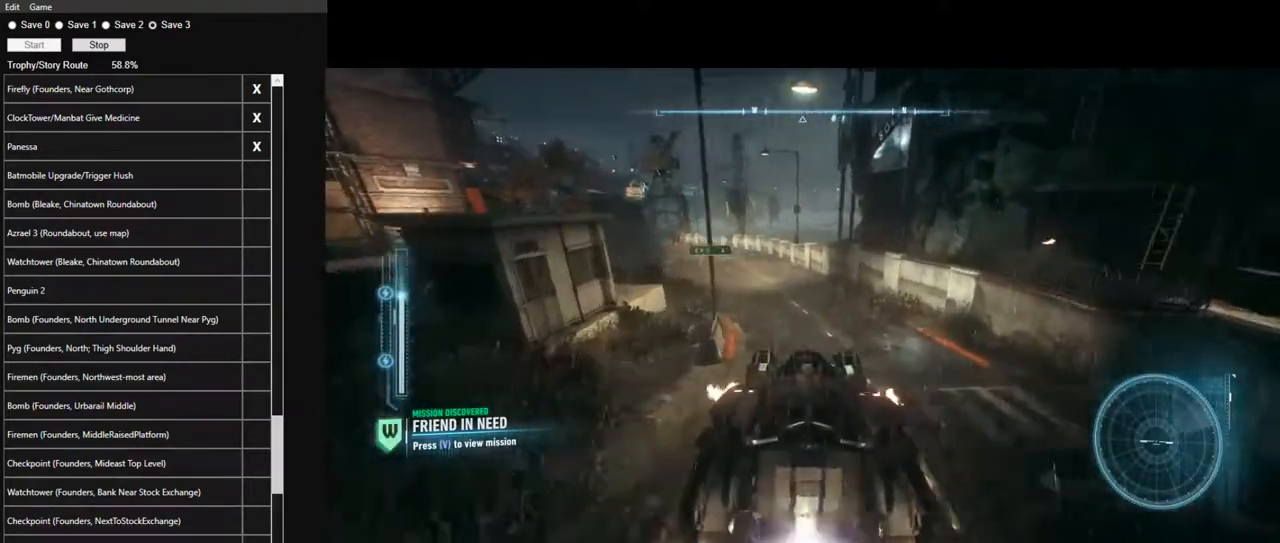
Gameplay with keyboard and mouse; each line is a JSON object with the keys and mouse buttons held at the frame after it. "events" lists presses ("down") and releases ("up") of "1", "2", "3", "4", "5", "a", "alt", "c", "caps_lock", "ctrl", "d", "e", "f", "g", "q", "r", "s", "shift", "space", "t", "tab", "v", "w", "x", "z", "mouse_left", "mouse_wheel" and "mouse_right" between this image and that frame as [ms after this image, input, new state], when the widget could be followed in between. "mouse_left", "mouse_wheel", "mouse_right" = the "left", "wheel", "right" buttons of the "mouse" list. No other keys are recorded. "wheel" means that the mouse wheel is clicked or scrolled. "mouse_move" is the direction in which the mouse moves at that frame (one of eight, or "still"), when it could be read.
{"keys": ["w"], "mouse": [], "mouse_move": "still", "events": [[50, "a", "up"], [84, "mouse_left", "down"], [184, "a", "down"], [234, "a", "up"], [234, "mouse_left", "up"], [284, "mouse_left", "down"], [367, "a", "down"], [417, "a", "up"], [417, "mouse_left", "up"]]}
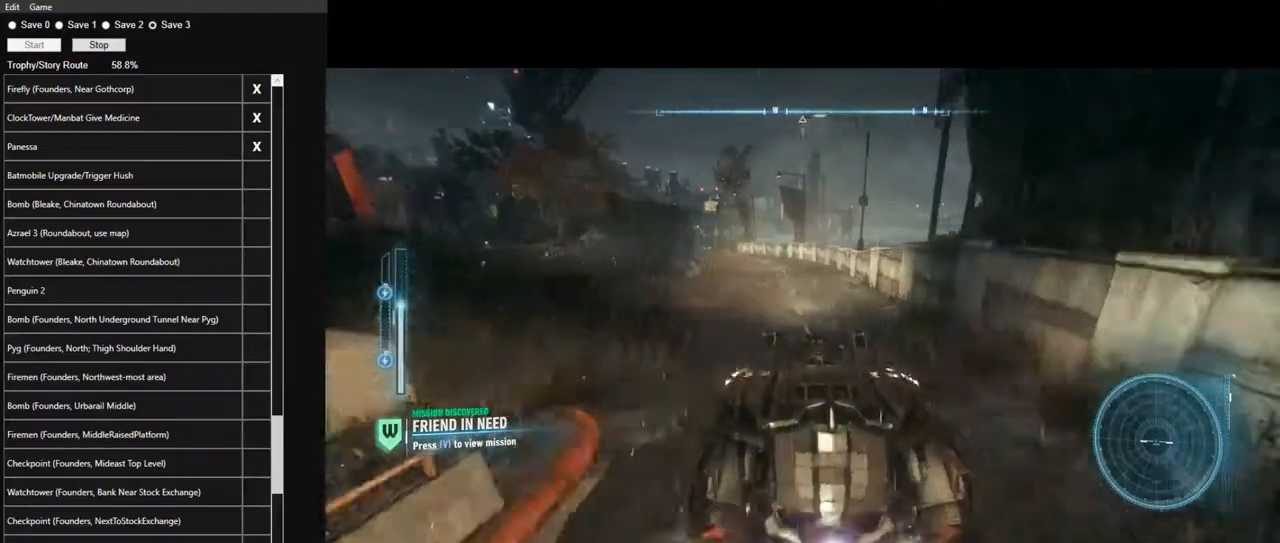
{"keys": ["w"], "mouse": ["left"], "mouse_move": "still", "events": [[17, "mouse_left", "down"], [100, "mouse_left", "up"], [200, "mouse_left", "down"], [334, "mouse_left", "up"], [384, "a", "down"], [434, "a", "up"], [434, "mouse_left", "down"]]}
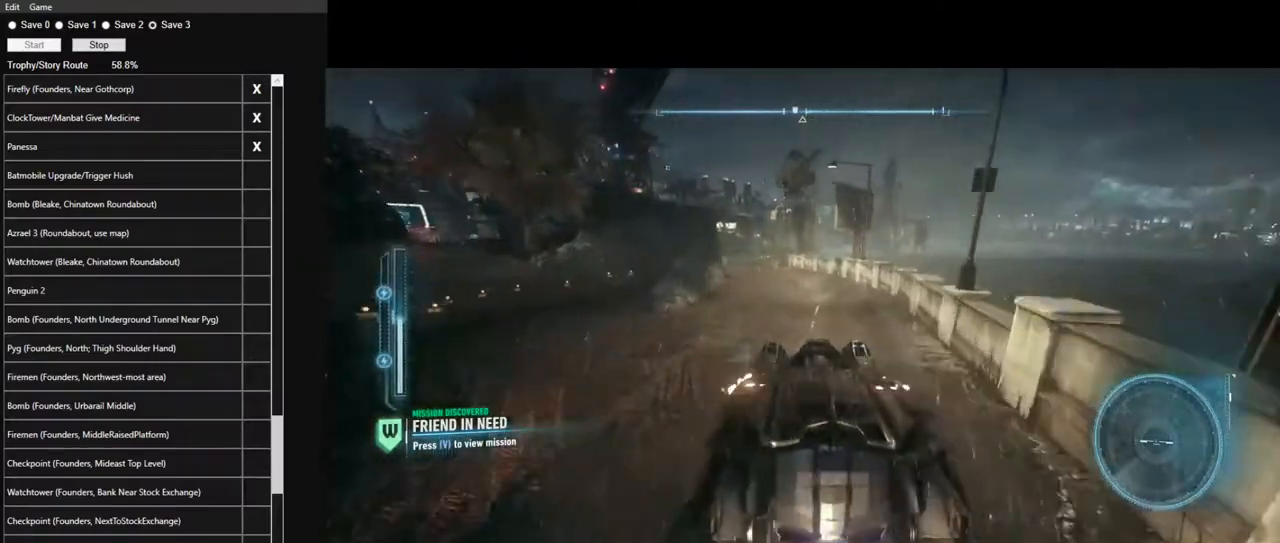
{"keys": ["w"], "mouse": ["left"], "mouse_move": "still", "events": [[34, "mouse_left", "up"], [84, "a", "down"], [167, "a", "up"], [167, "mouse_left", "down"], [267, "mouse_left", "up"], [400, "mouse_left", "down"]]}
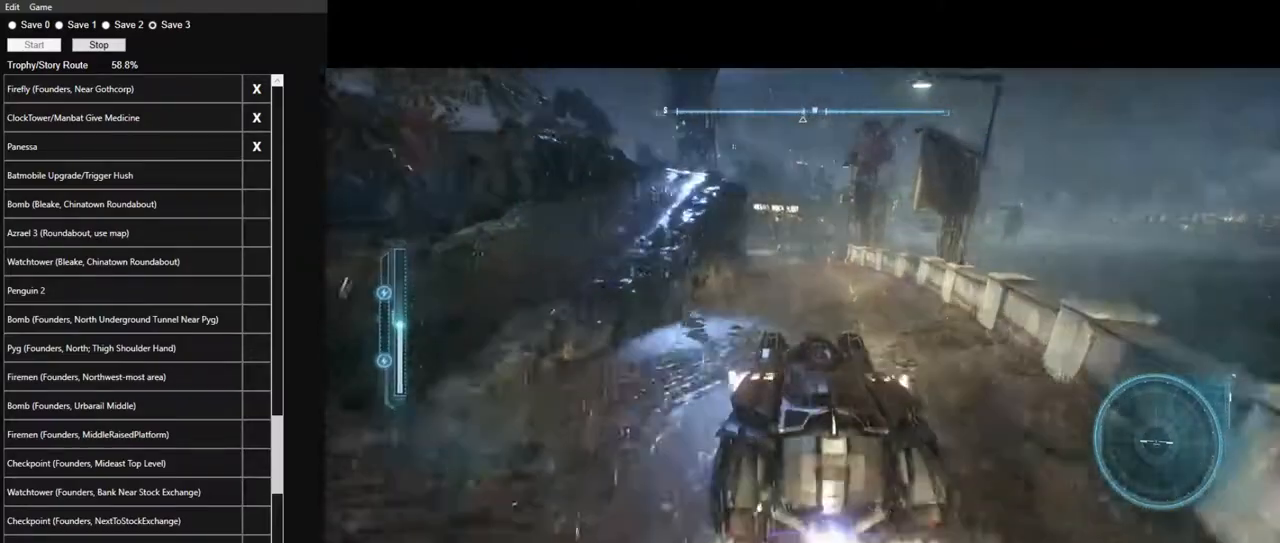
{"keys": ["w"], "mouse": [], "mouse_move": "still", "events": [[50, "mouse_left", "up"], [184, "mouse_left", "down"], [334, "mouse_left", "up"]]}
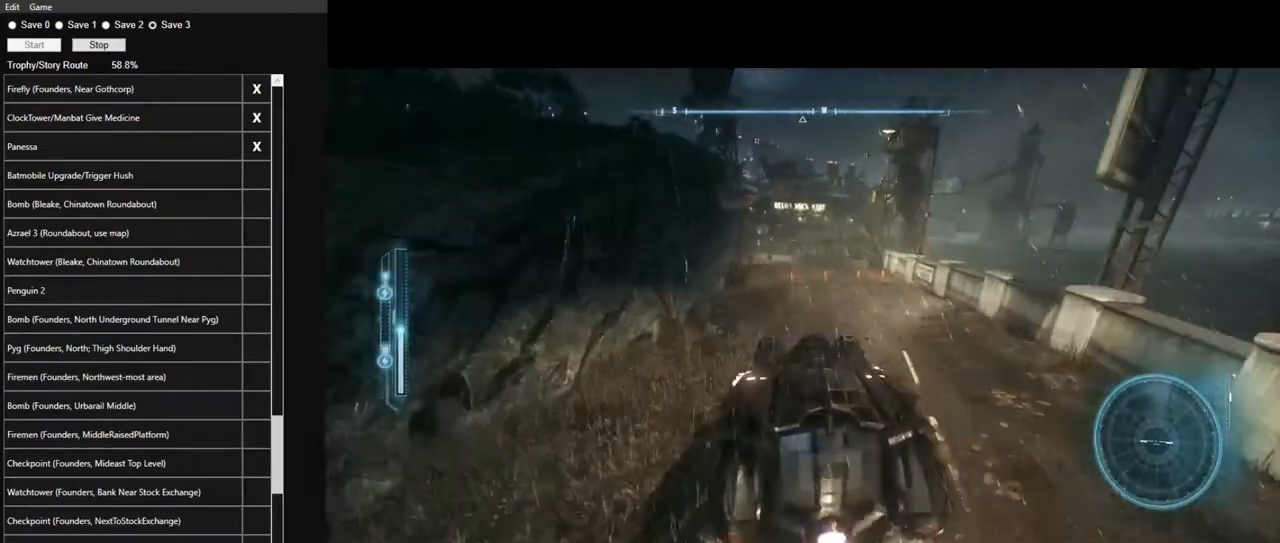
{"keys": ["w"], "mouse": ["left"], "mouse_move": "still", "events": [[17, "mouse_left", "down"], [100, "mouse_left", "up"], [200, "a", "down"], [384, "a", "up"], [434, "mouse_left", "down"]]}
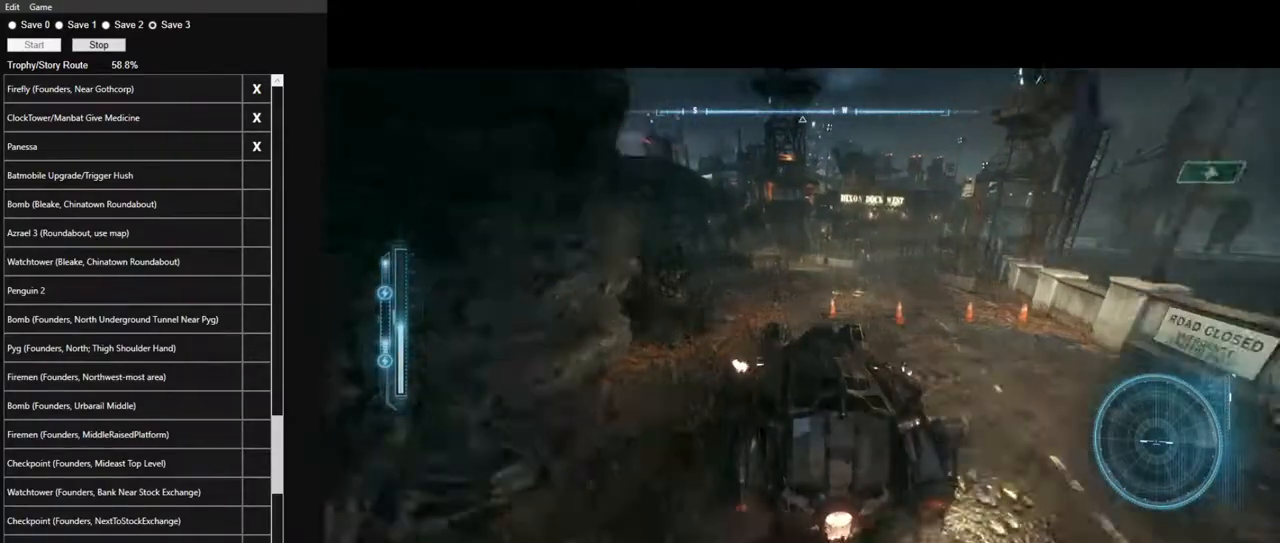
{"keys": ["w"], "mouse": [], "mouse_move": "still", "events": [[67, "mouse_left", "up"], [267, "d", "down"], [400, "d", "up"], [400, "mouse_left", "down"], [500, "mouse_left", "up"]]}
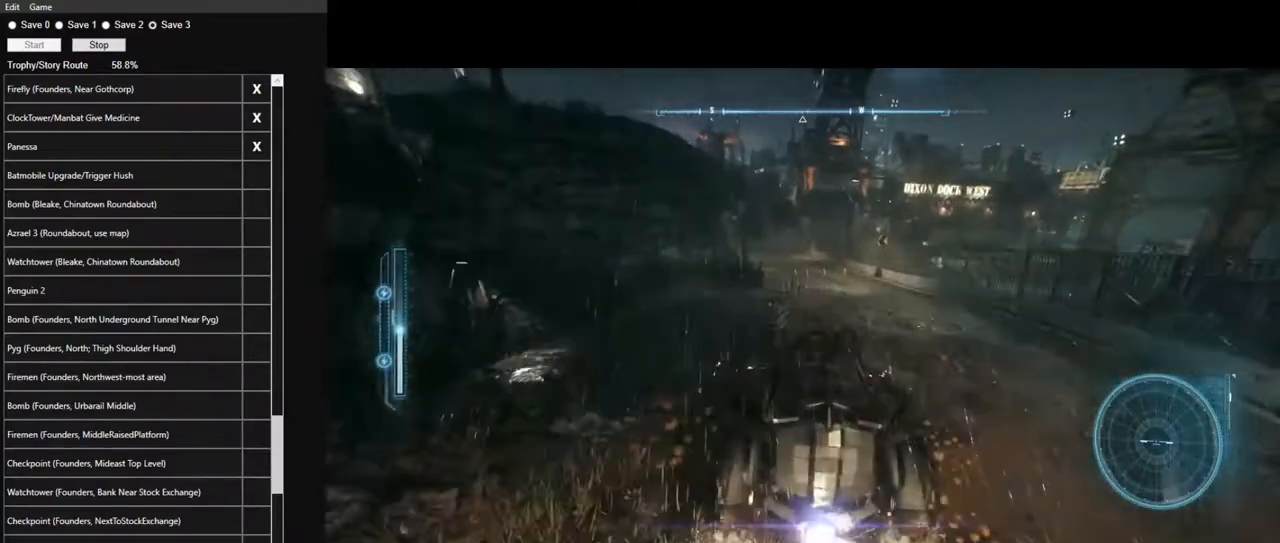
{"keys": ["w"], "mouse": [], "mouse_move": "still", "events": [[184, "a", "down"], [367, "mouse_left", "down"], [467, "a", "up"], [467, "mouse_left", "up"]]}
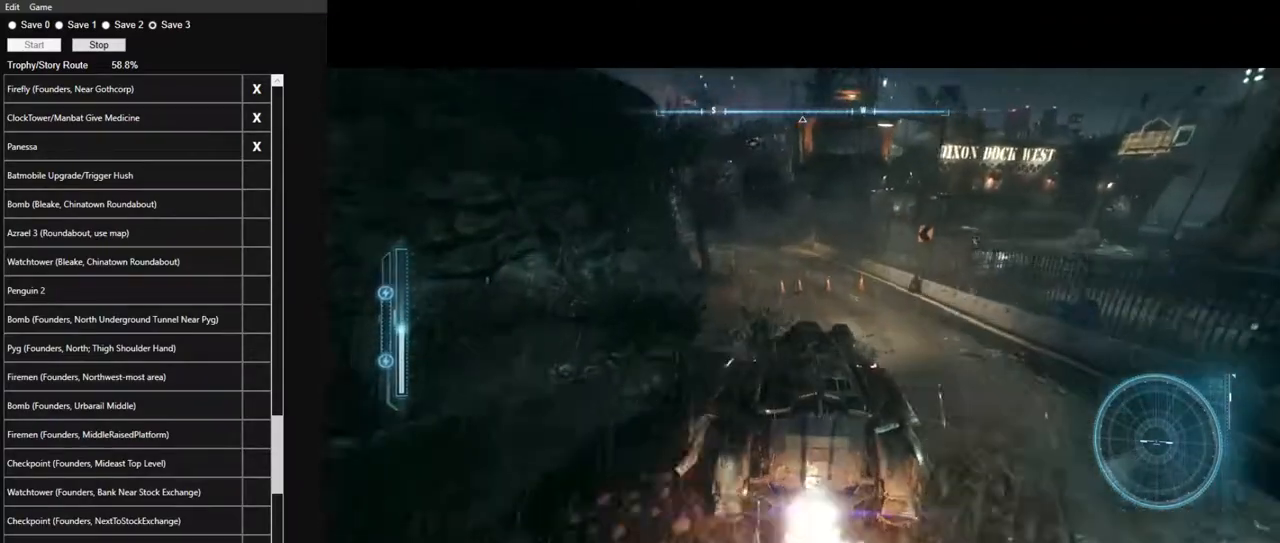
{"keys": ["a", "w"], "mouse": [], "mouse_move": "still", "events": [[384, "mouse_left", "down"], [434, "a", "down"], [484, "mouse_left", "up"]]}
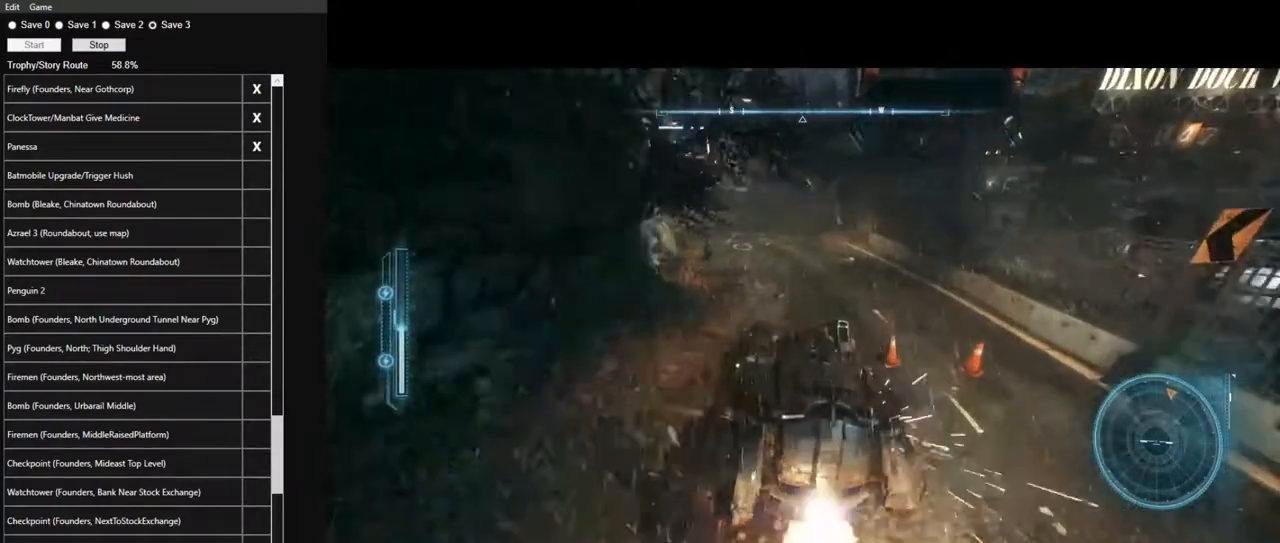
{"keys": ["w"], "mouse": [], "mouse_move": "still", "events": [[67, "a", "up"], [350, "d", "down"], [400, "mouse_left", "down"], [500, "d", "up"], [500, "mouse_left", "up"]]}
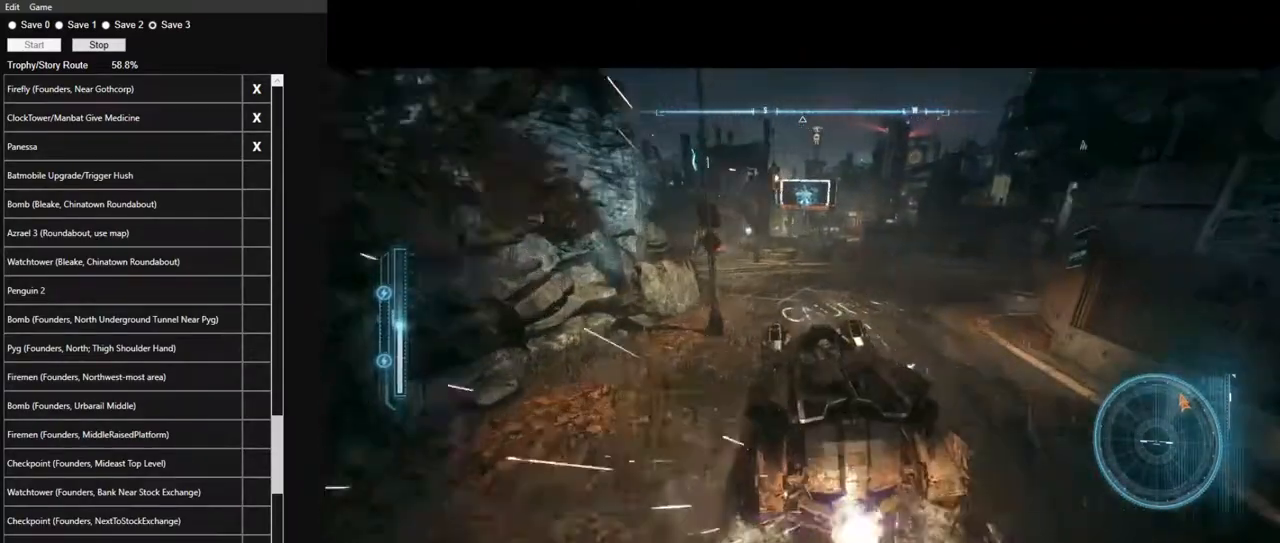
{"keys": ["w"], "mouse": [], "mouse_move": "still", "events": [[134, "d", "down"], [134, "mouse_left", "down"], [234, "d", "up"], [234, "mouse_left", "up"], [334, "mouse_left", "down"], [417, "mouse_left", "up"]]}
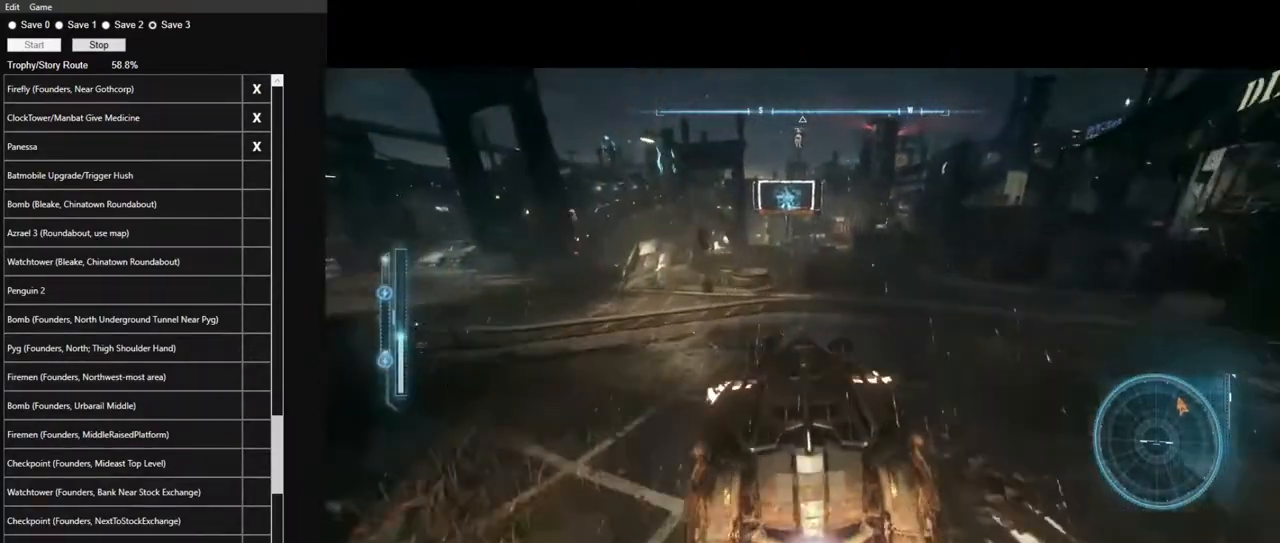
{"keys": ["w"], "mouse": ["left"], "mouse_move": "down-left", "events": [[17, "mouse_left", "down"], [150, "mouse_left", "up"], [200, "mouse_left", "down"], [334, "mouse_left", "up"], [384, "mouse_left", "down"]]}
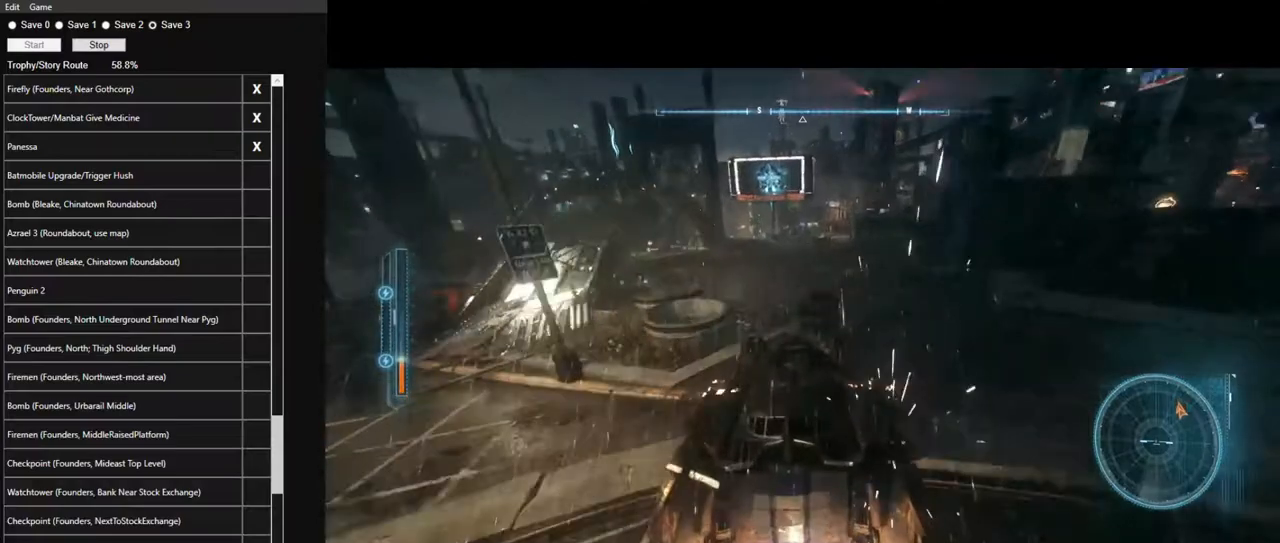
{"keys": ["w"], "mouse": ["left"], "mouse_move": "still", "events": [[167, "a", "down"], [267, "a", "up"]]}
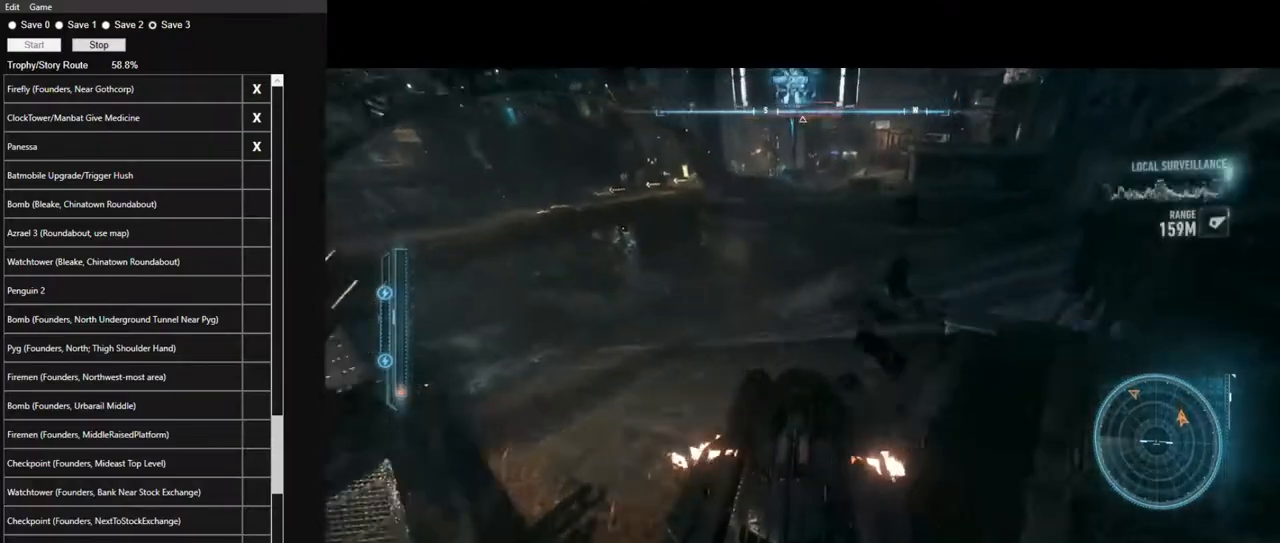
{"keys": ["w"], "mouse": ["left"], "mouse_move": "still", "events": []}
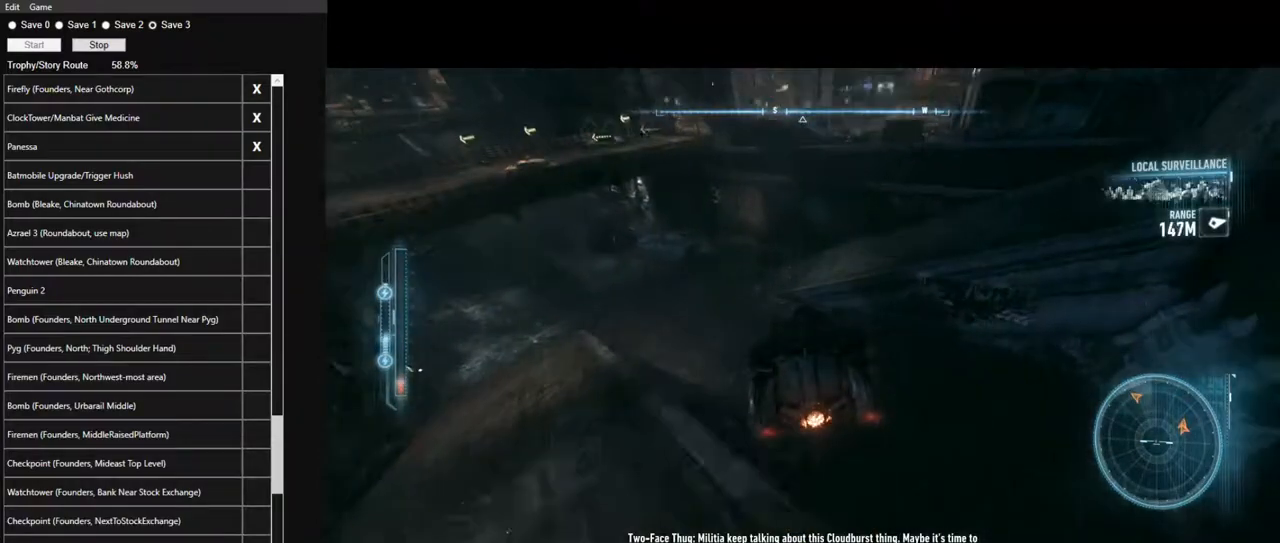
{"keys": ["w"], "mouse": ["left"], "mouse_move": "still", "events": []}
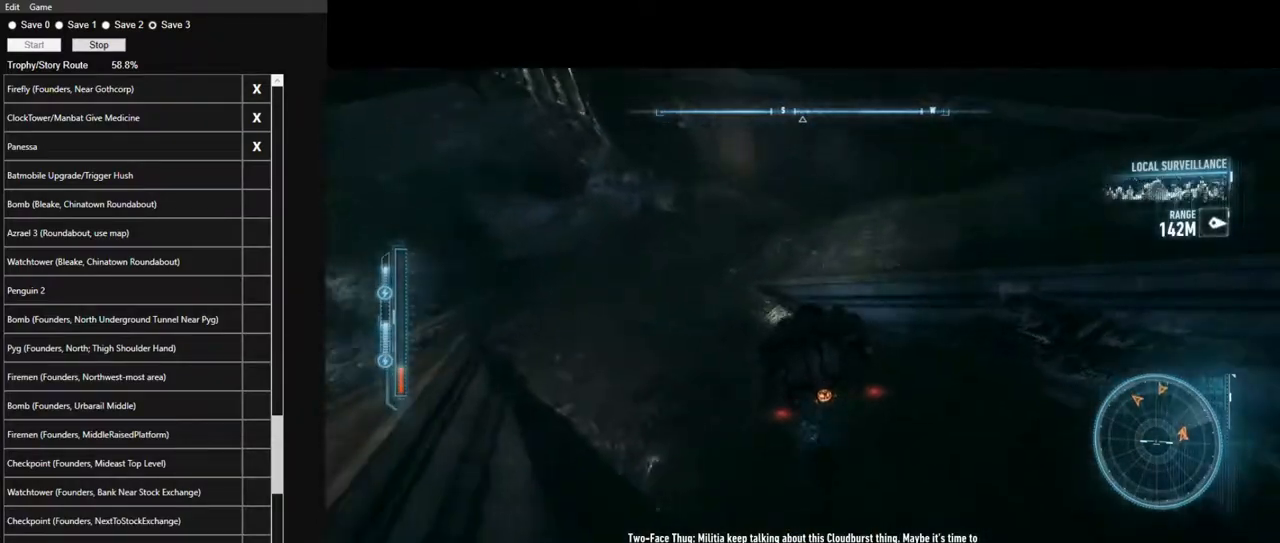
{"keys": ["w"], "mouse": [], "mouse_move": "still", "events": [[117, "mouse_left", "up"]]}
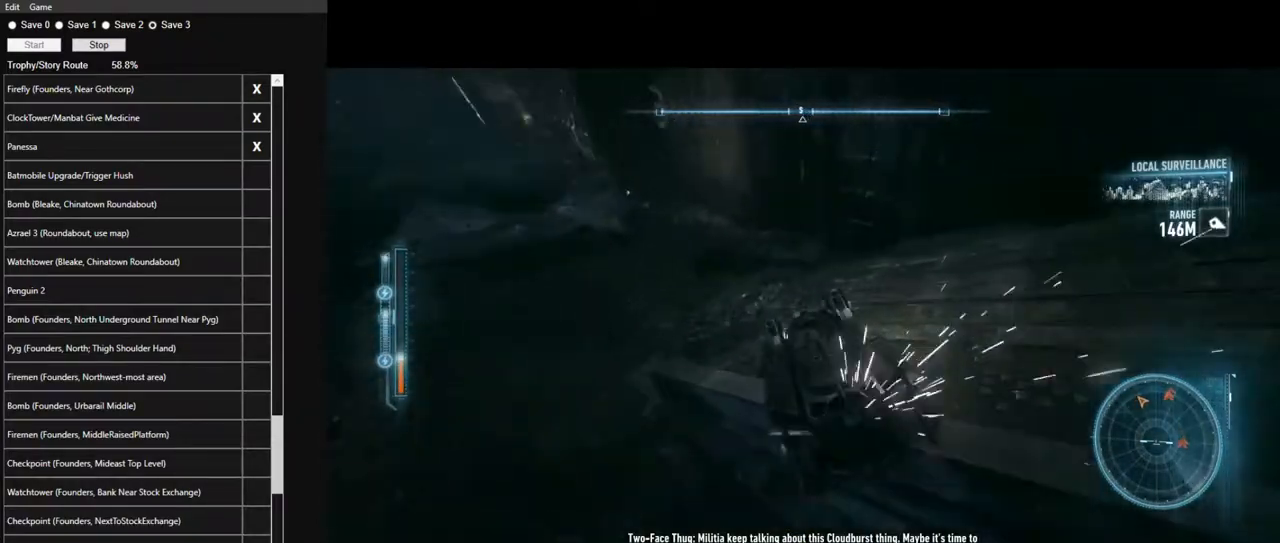
{"keys": ["d"], "mouse": ["right"], "mouse_move": "right", "events": [[100, "mouse_right", "down"], [134, "d", "down"], [184, "w", "up"]]}
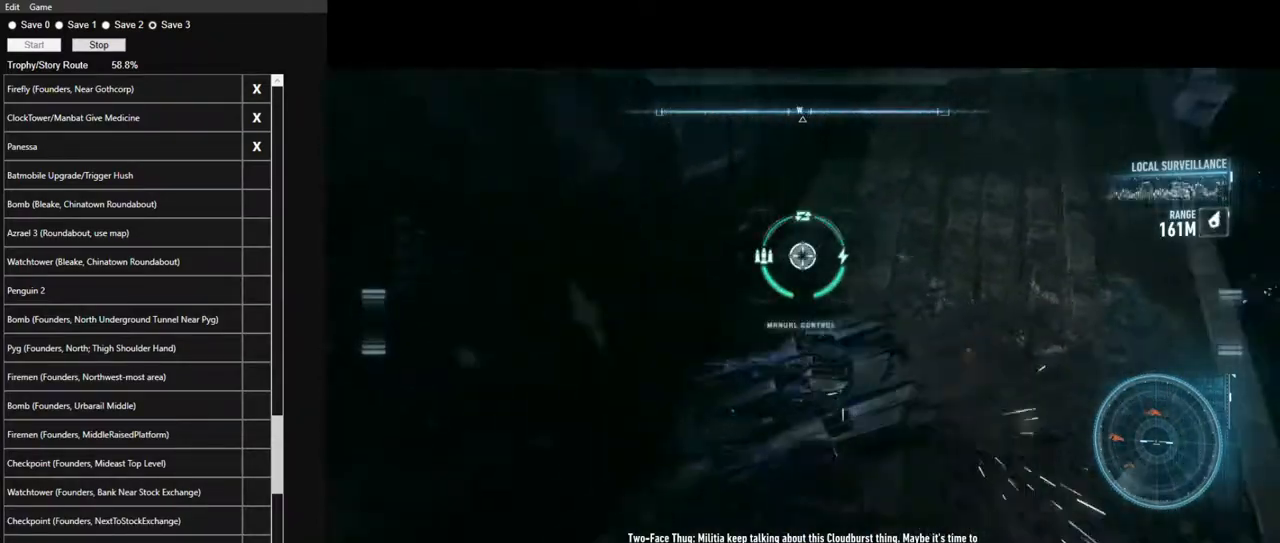
{"keys": ["d", "w"], "mouse": ["right"], "mouse_move": "left", "events": [[200, "w", "down"]]}
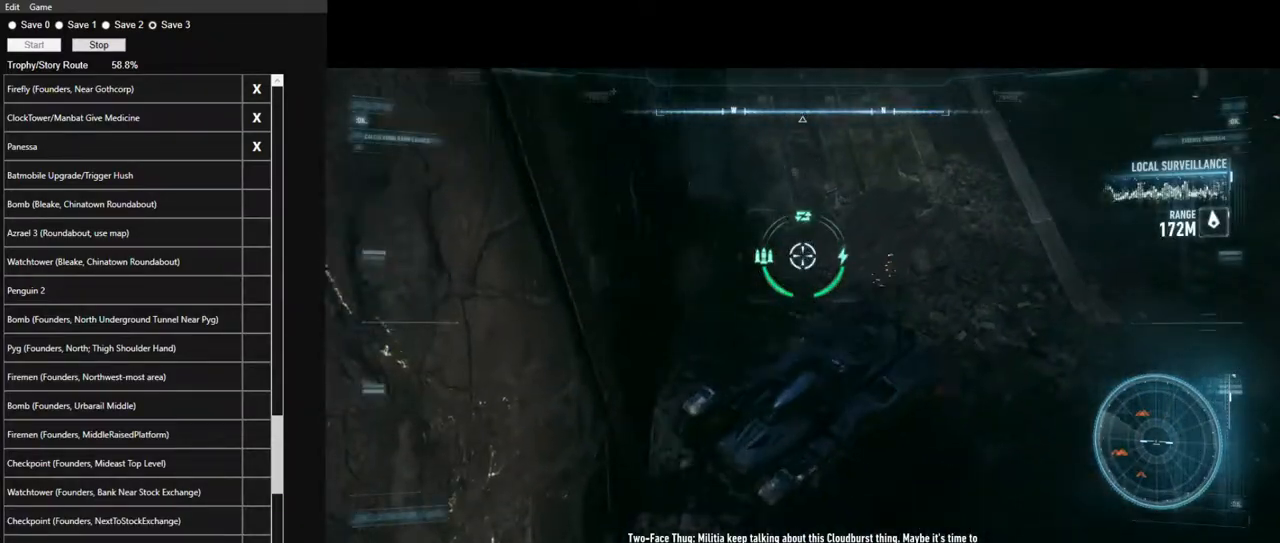
{"keys": ["w"], "mouse": ["right"], "mouse_move": "left", "events": [[167, "d", "up"]]}
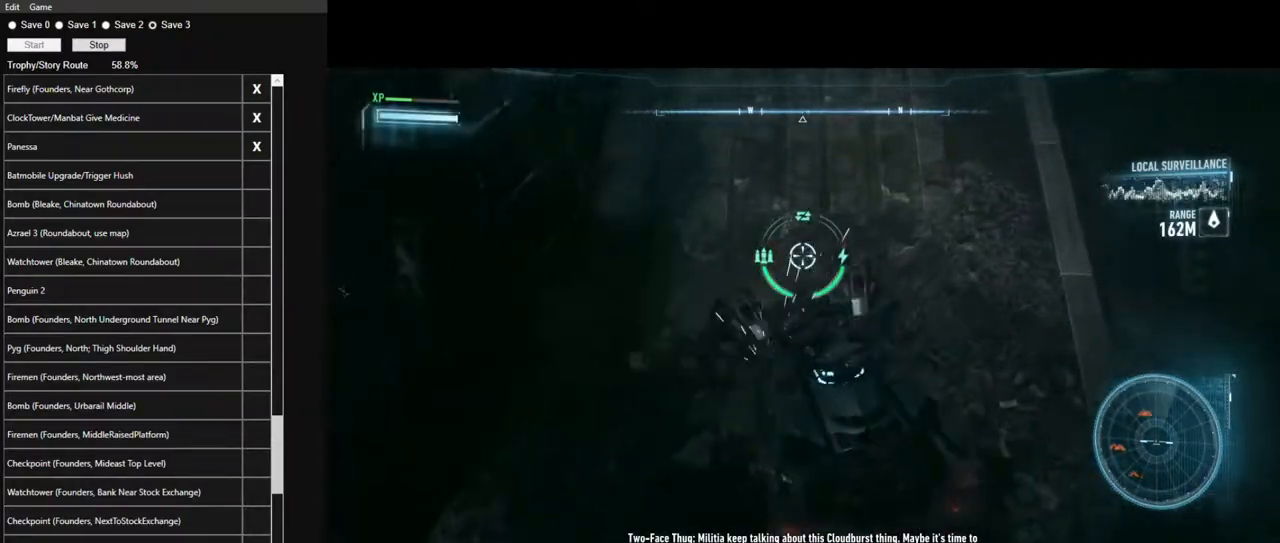
{"keys": ["a", "w"], "mouse": [], "mouse_move": "up", "events": [[184, "mouse_right", "up"], [417, "a", "down"]]}
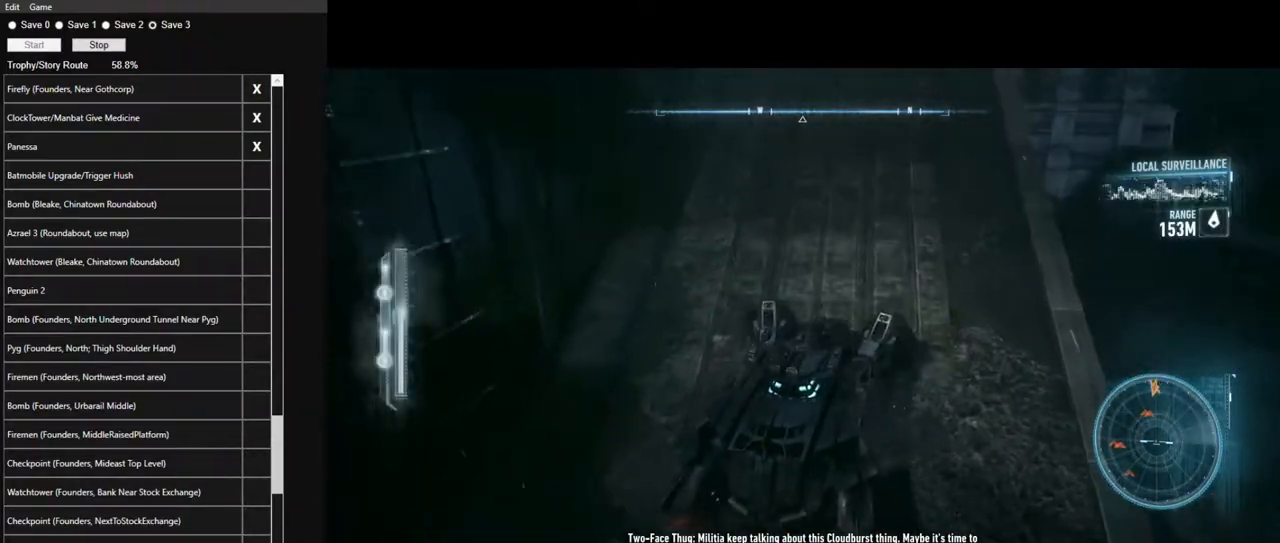
{"keys": ["a", "w"], "mouse": ["left"], "mouse_move": "up-right", "events": [[17, "a", "up"], [100, "mouse_left", "down"], [484, "a", "down"]]}
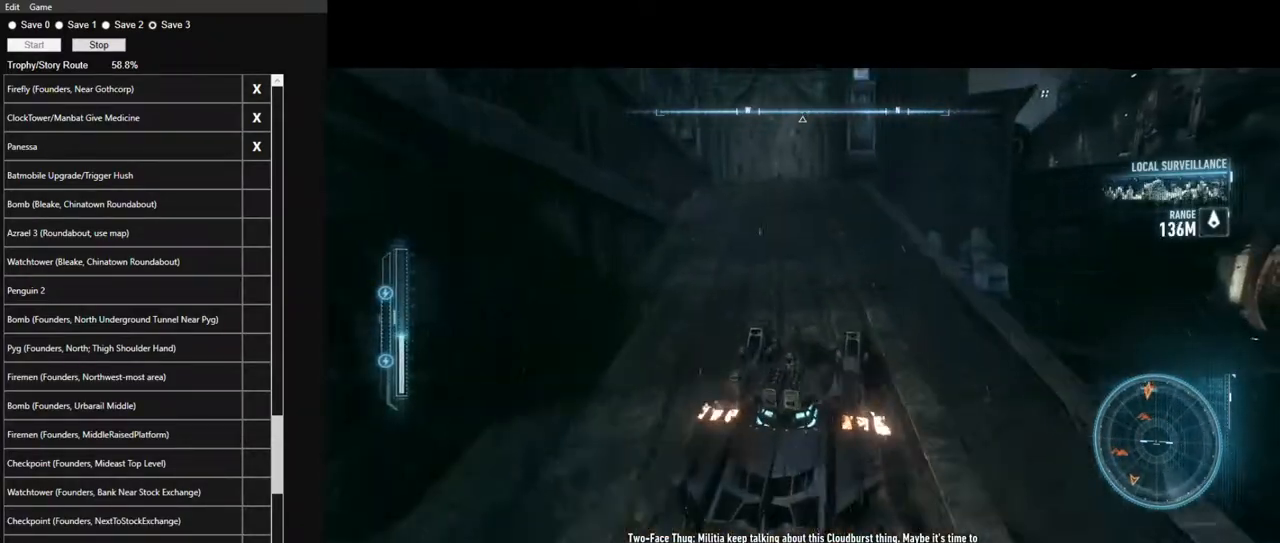
{"keys": ["w"], "mouse": ["left"], "mouse_move": "still", "events": [[84, "a", "up"], [267, "a", "down"], [400, "a", "up"]]}
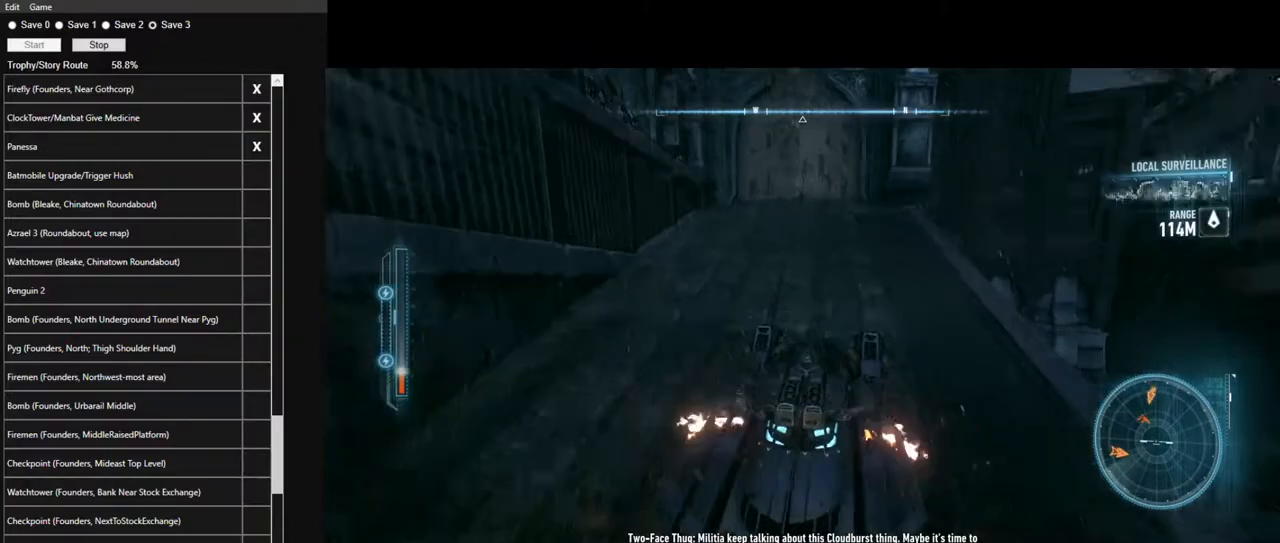
{"keys": ["w"], "mouse": ["left"], "mouse_move": "still", "events": [[50, "a", "down"], [84, "a", "up"]]}
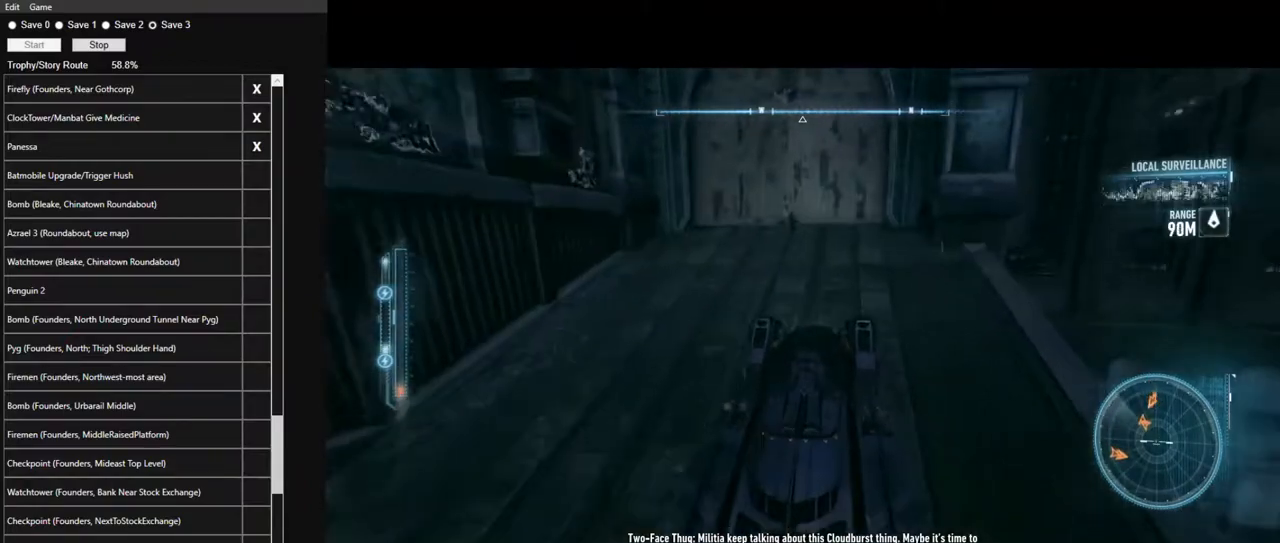
{"keys": ["w"], "mouse": [], "mouse_move": "still", "events": [[17, "mouse_left", "up"]]}
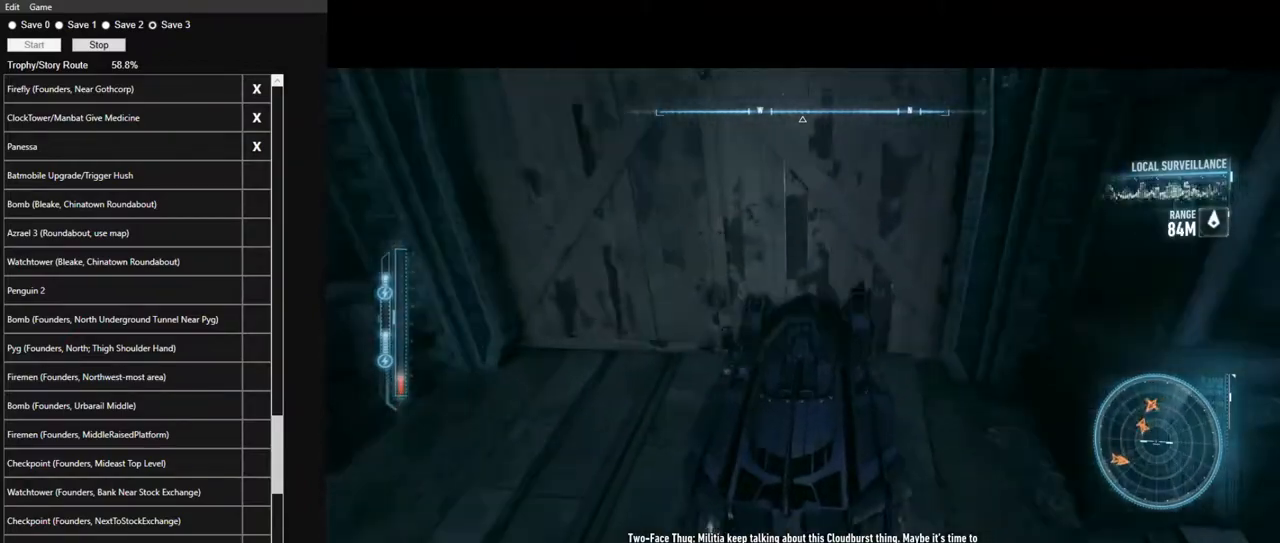
{"keys": [], "mouse": [], "mouse_move": "up-left", "events": [[317, "w", "up"]]}
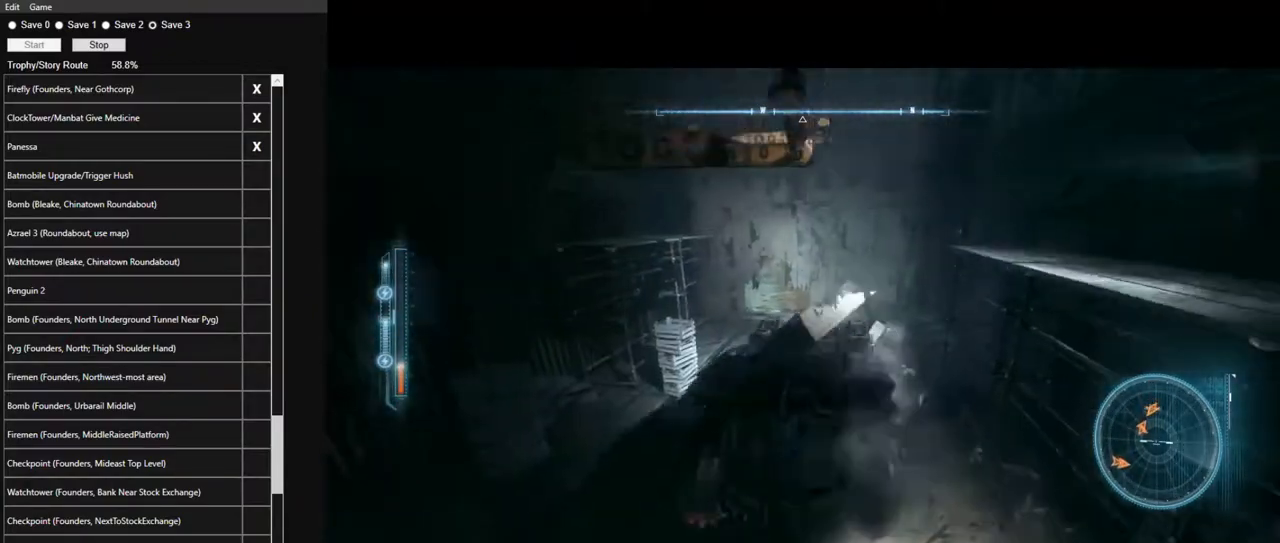
{"keys": ["s"], "mouse": ["right"], "mouse_move": "still", "events": [[50, "mouse_right", "down"], [184, "s", "down"]]}
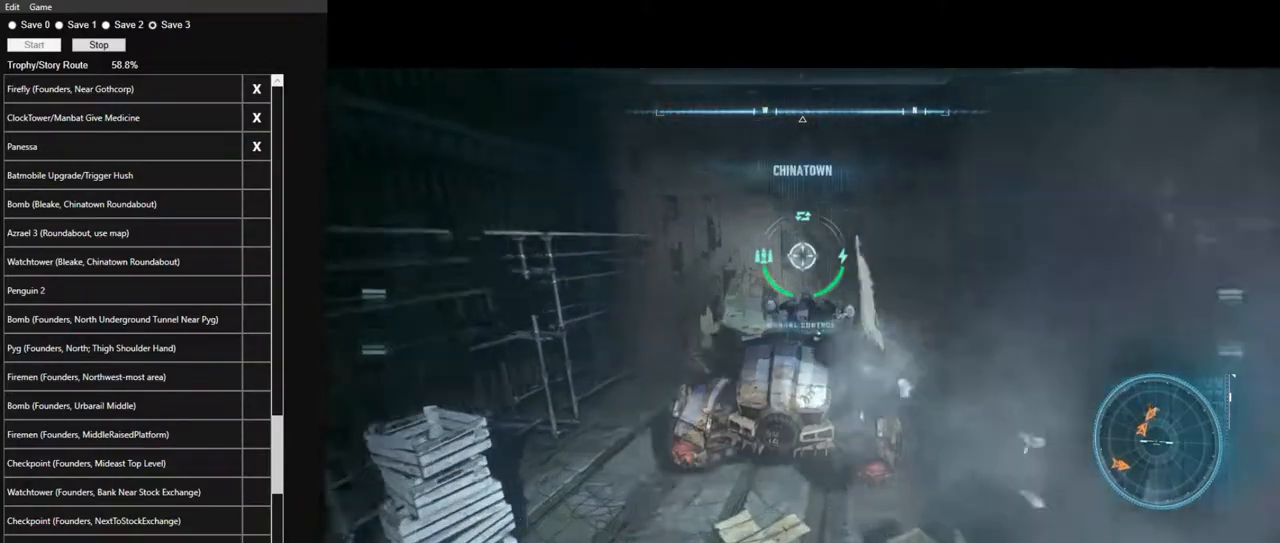
{"keys": [], "mouse": ["right"], "mouse_move": "up-left", "events": [[384, "s", "up"]]}
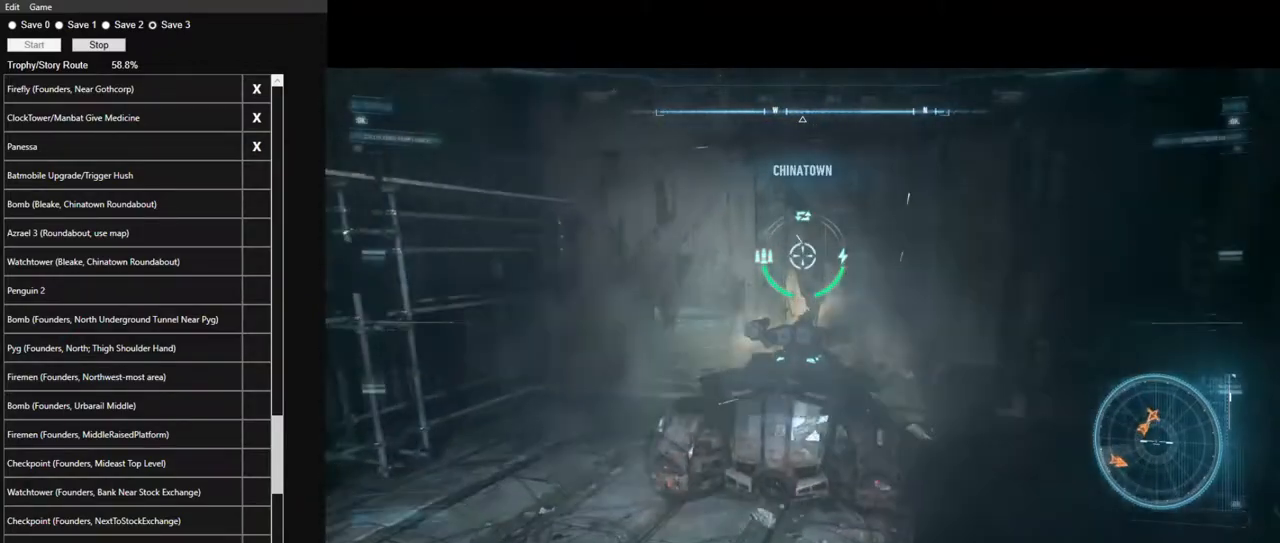
{"keys": ["d", "w"], "mouse": ["right"], "mouse_move": "left", "events": [[167, "w", "down"], [400, "d", "down"]]}
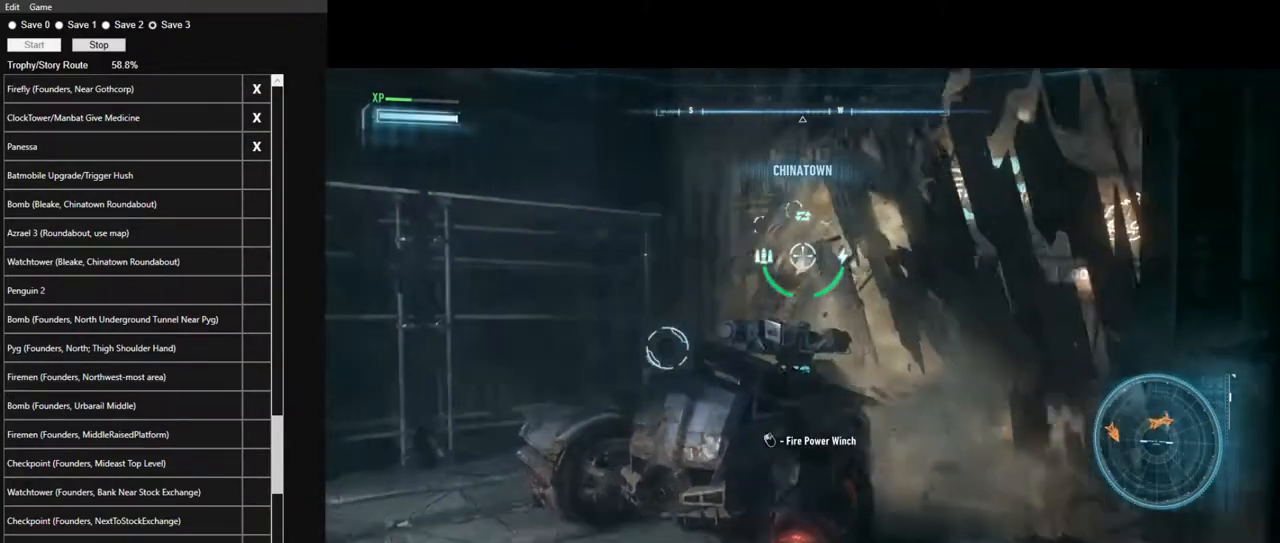
{"keys": ["d", "w"], "mouse": ["right"], "mouse_move": "down-left", "events": []}
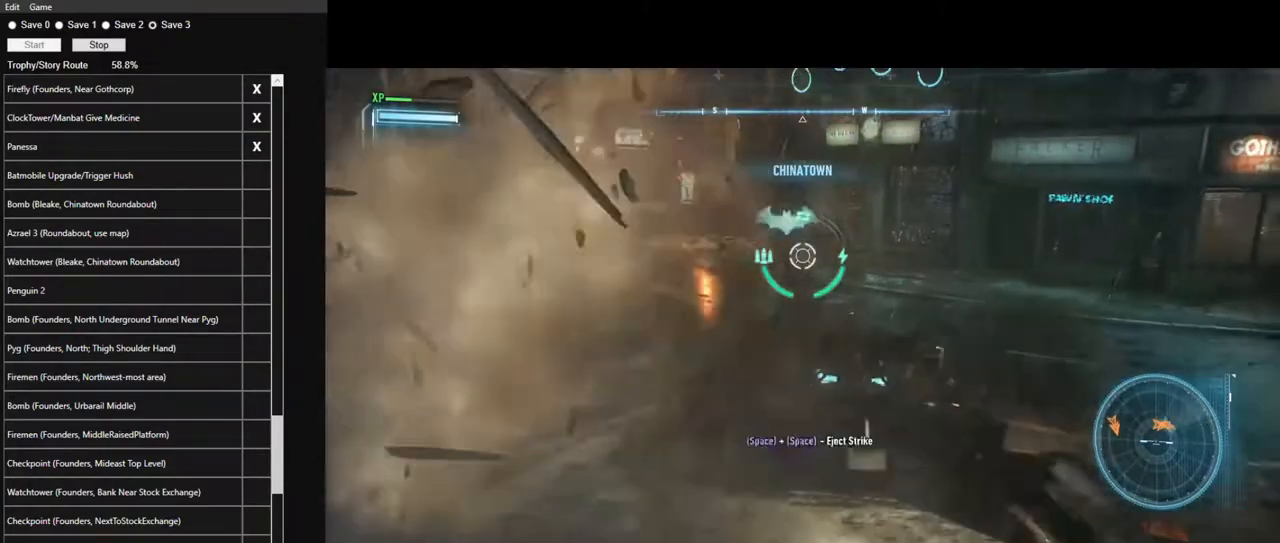
{"keys": ["a"], "mouse": ["left", "right"], "mouse_move": "still", "events": [[67, "d", "up"], [200, "a", "down"], [384, "mouse_left", "down"], [434, "w", "up"]]}